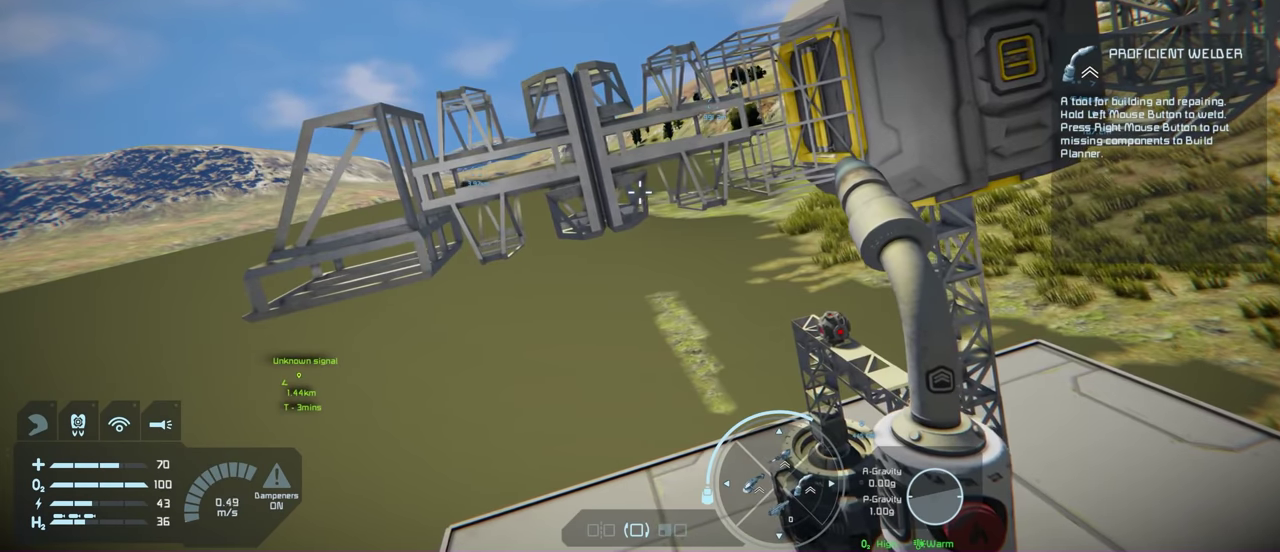
Gameplay with a controller (Xbox layout); each line is a JSON object with the inputs held at the frame after it (dt_ms = milliseconds from this image to that frame). "events" lists button and stick changes between this image and that frame as [ms after this image, input, new state], when the widget could be followed in between.
{"dt_ms": 200, "buttons": [], "left_stick": "right", "right_stick": "center", "events": [[83, "left_stick", "right"]]}
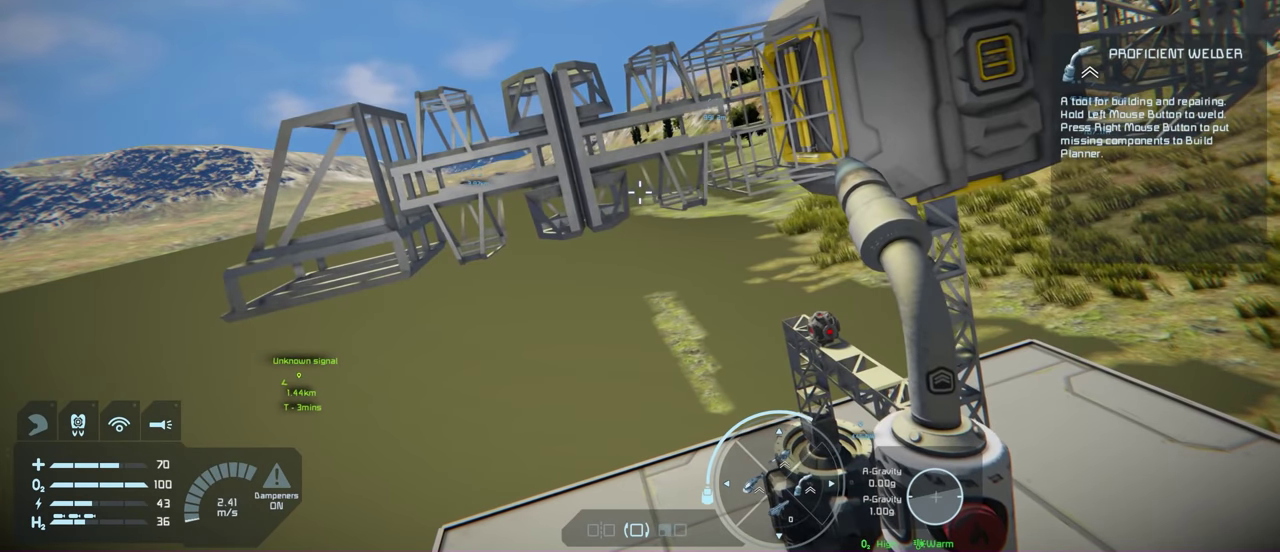
{"dt_ms": 200, "buttons": [], "left_stick": "center", "right_stick": "center", "events": [[66, "left_stick", "center"], [100, "right_stick", "up"], [183, "right_stick", "center"]]}
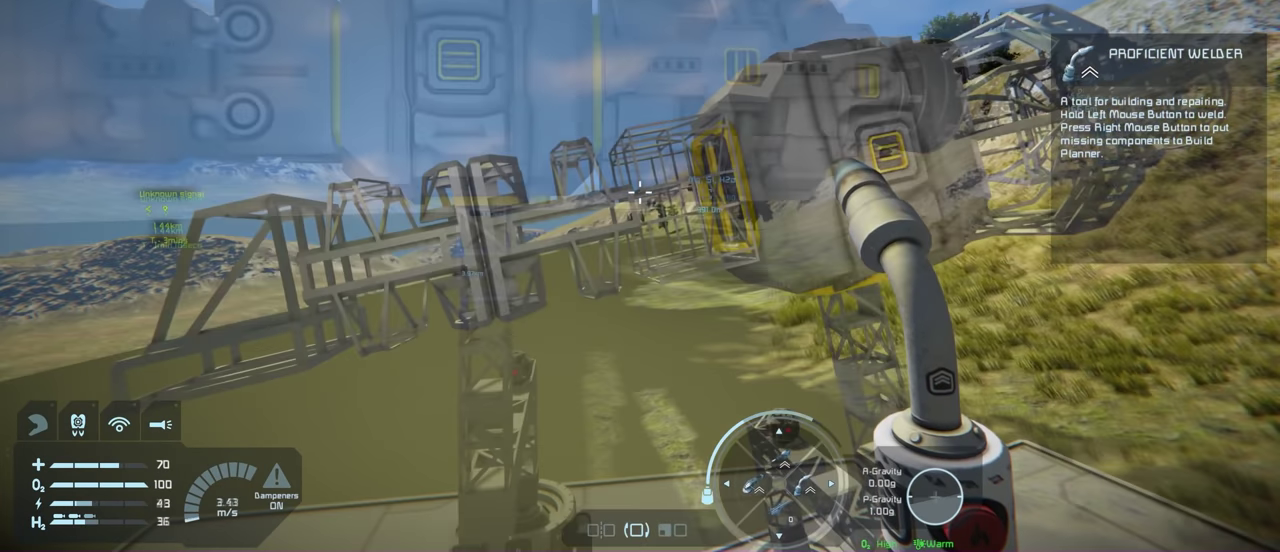
{"dt_ms": 500, "buttons": [], "left_stick": "center", "right_stick": "center", "events": []}
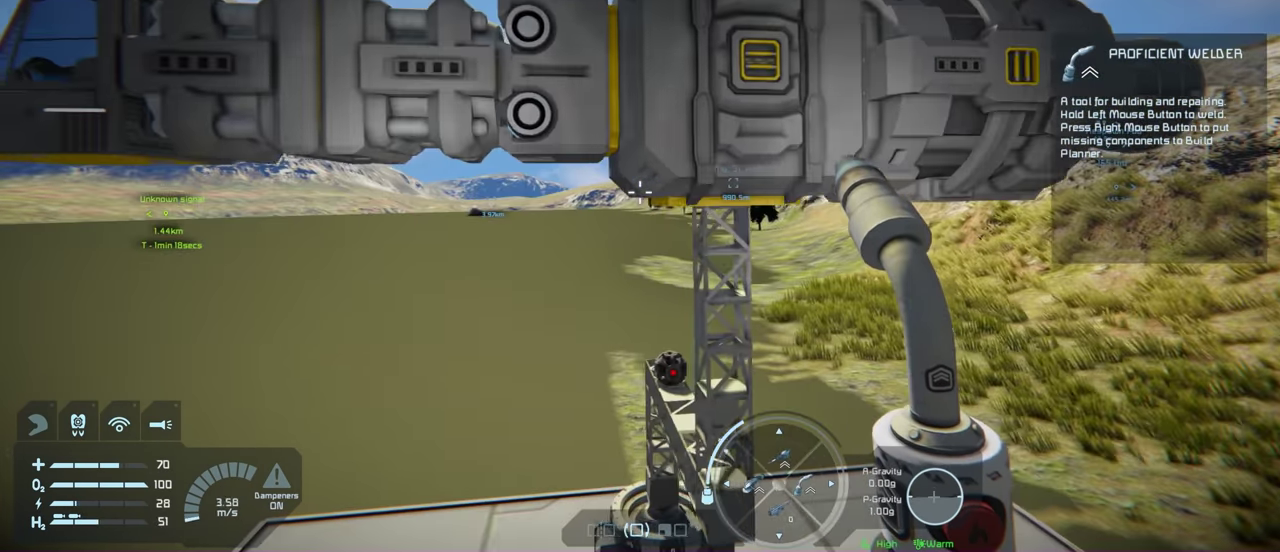
{"dt_ms": 300, "buttons": [], "left_stick": "center", "right_stick": "down", "events": [[216, "right_stick", "down"]]}
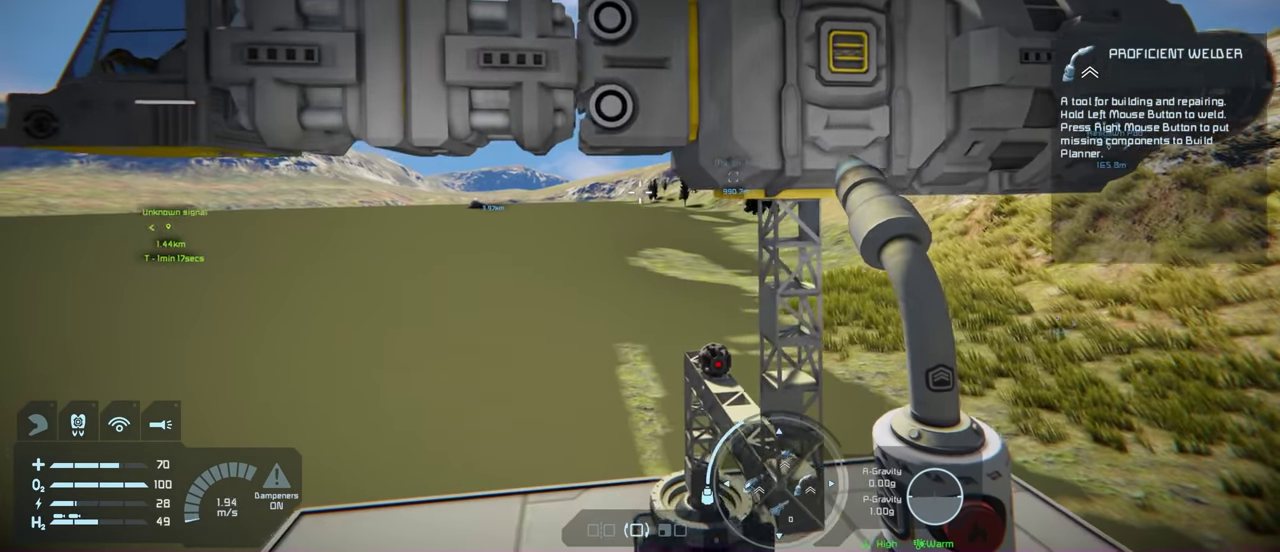
{"dt_ms": 200, "buttons": [], "left_stick": "center", "right_stick": "center", "events": [[183, "right_stick", "center"]]}
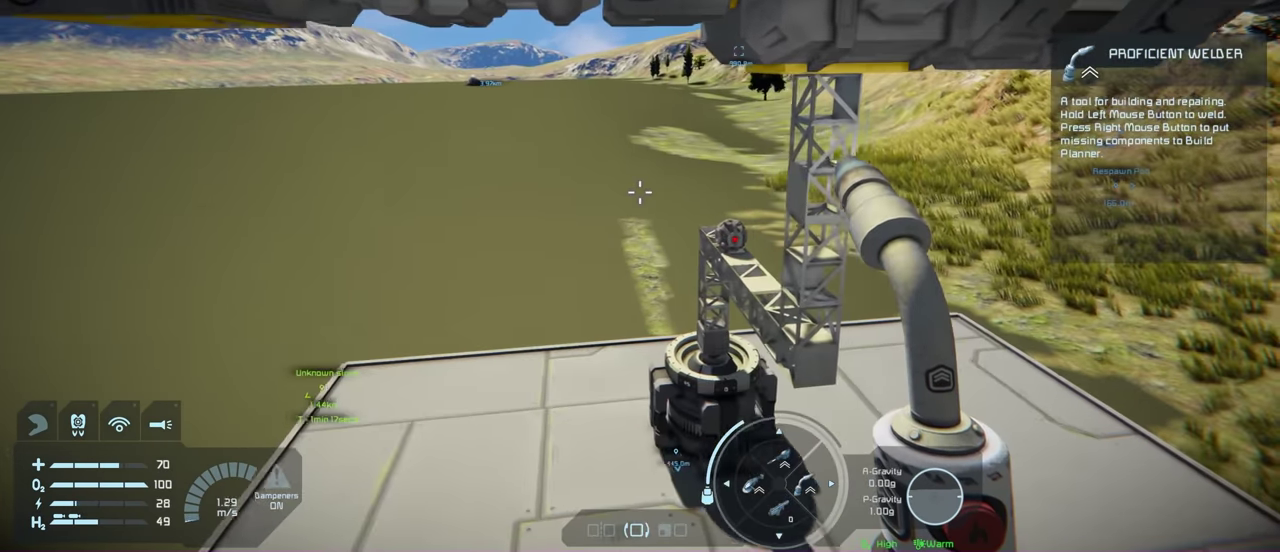
{"dt_ms": 100, "buttons": [], "left_stick": "center", "right_stick": "center", "events": []}
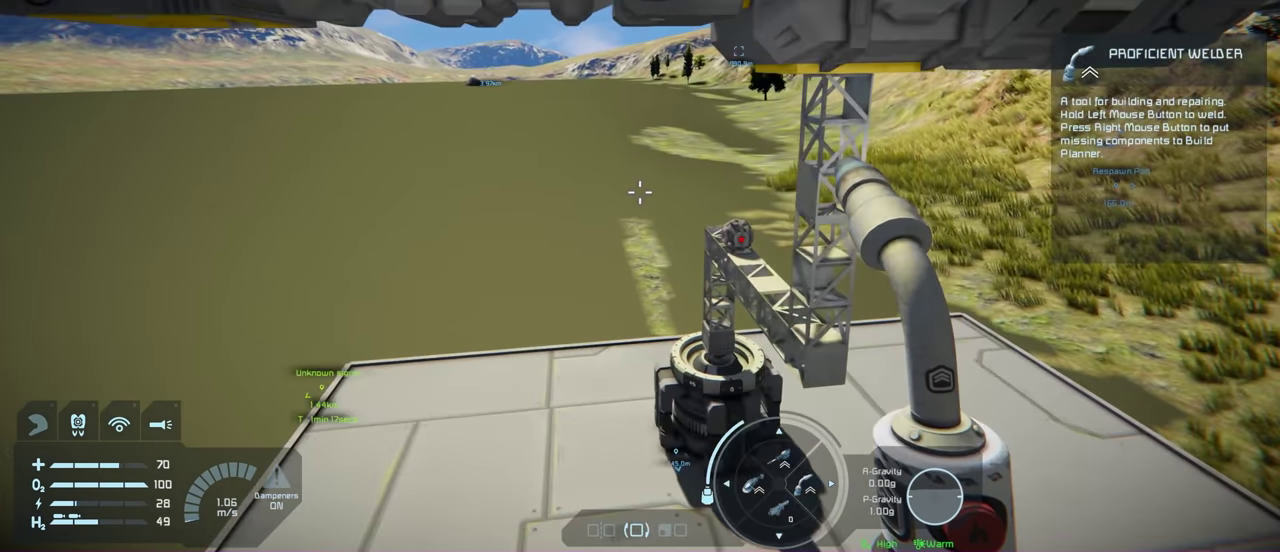
{"dt_ms": 200, "buttons": ["A"], "left_stick": "center", "right_stick": "center", "events": [[116, "A", "down"]]}
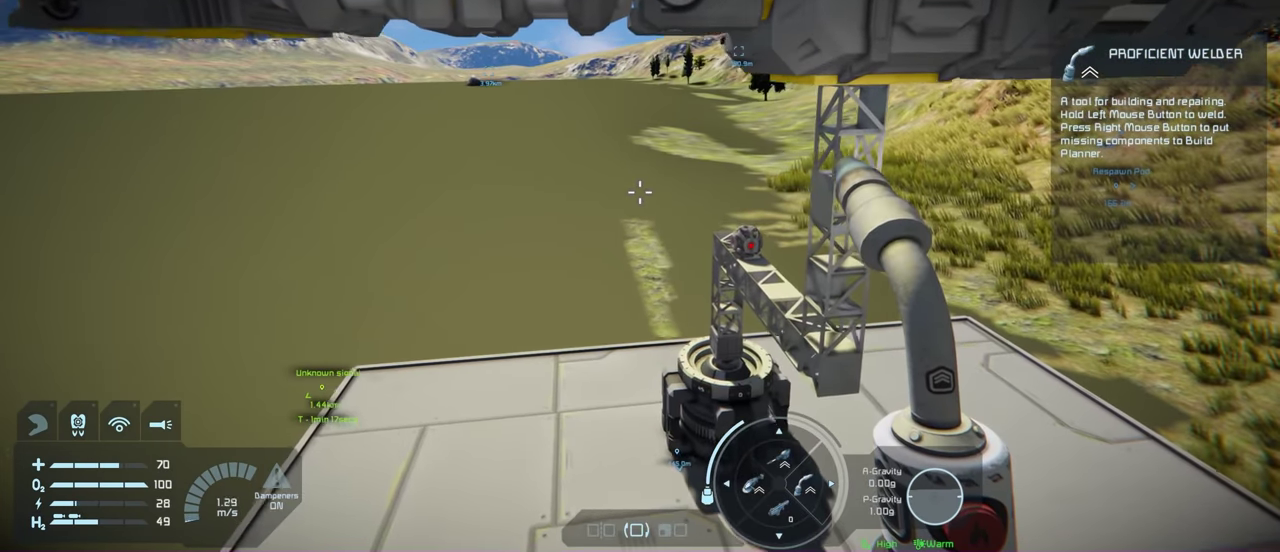
{"dt_ms": 200, "buttons": [], "left_stick": "center", "right_stick": "center", "events": [[66, "A", "up"]]}
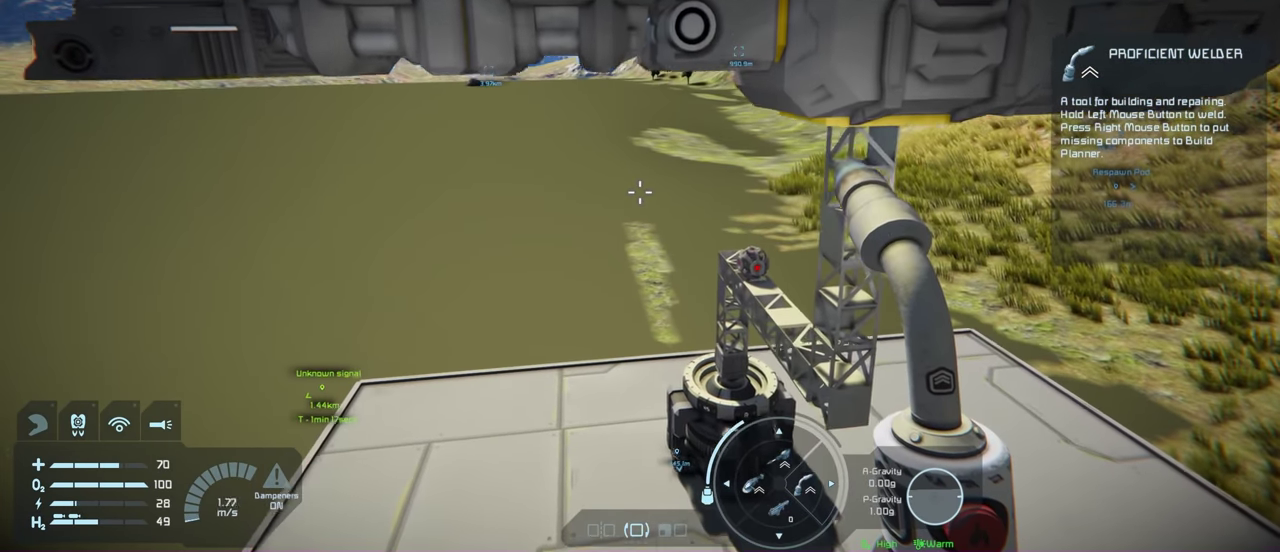
{"dt_ms": 200, "buttons": ["A"], "left_stick": "center", "right_stick": "center", "events": [[66, "A", "down"]]}
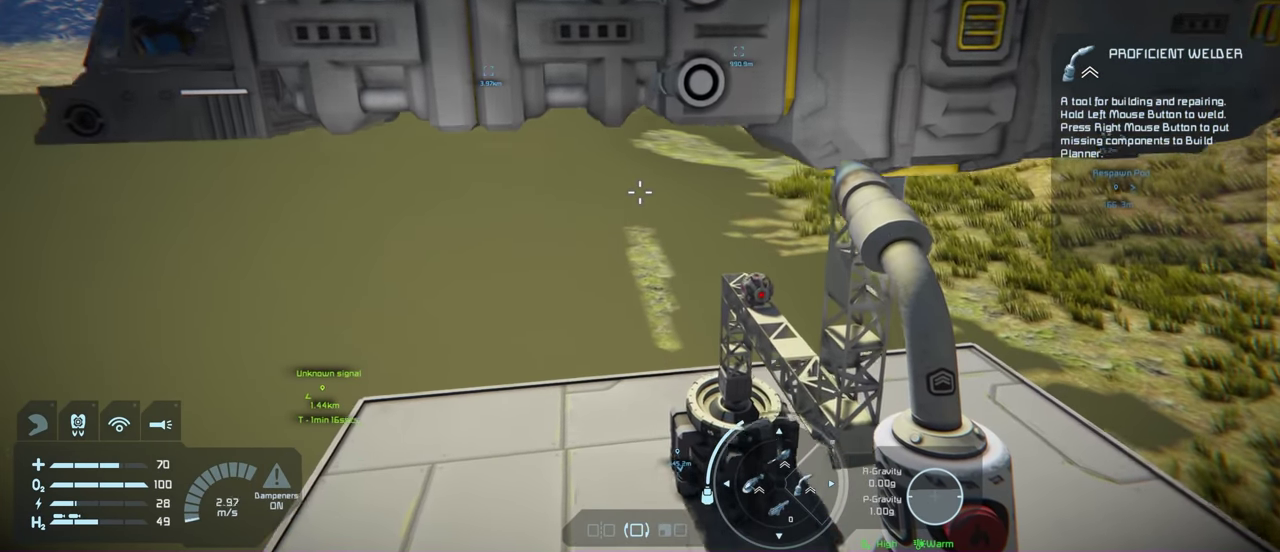
{"dt_ms": 200, "buttons": [], "left_stick": "center", "right_stick": "center", "events": [[33, "A", "up"]]}
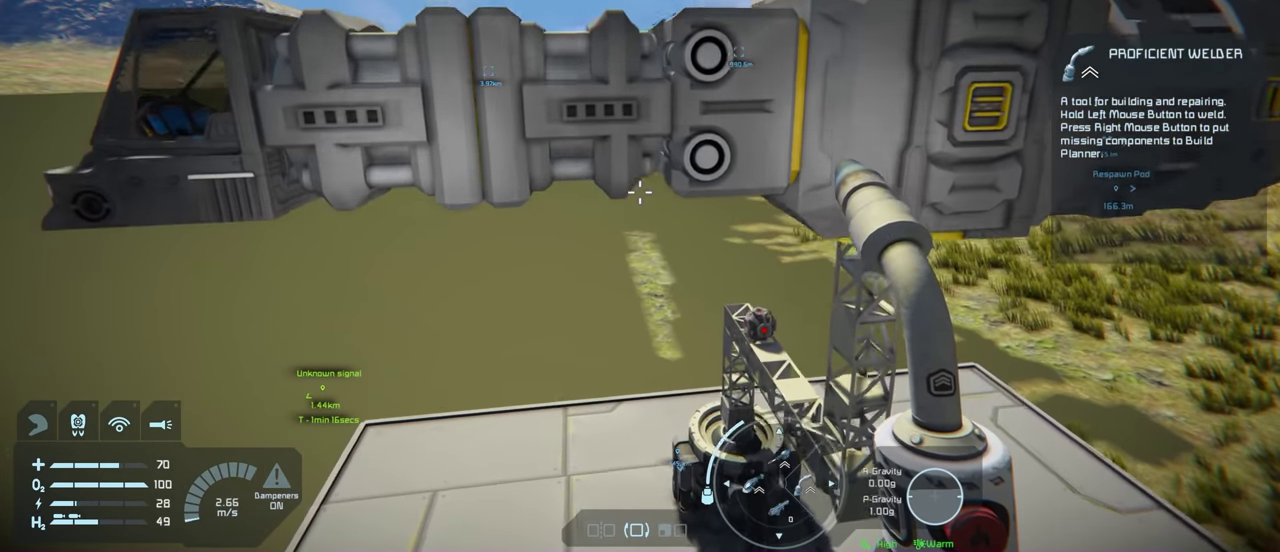
{"dt_ms": 200, "buttons": ["A"], "left_stick": "center", "right_stick": "center", "events": [[100, "A", "down"]]}
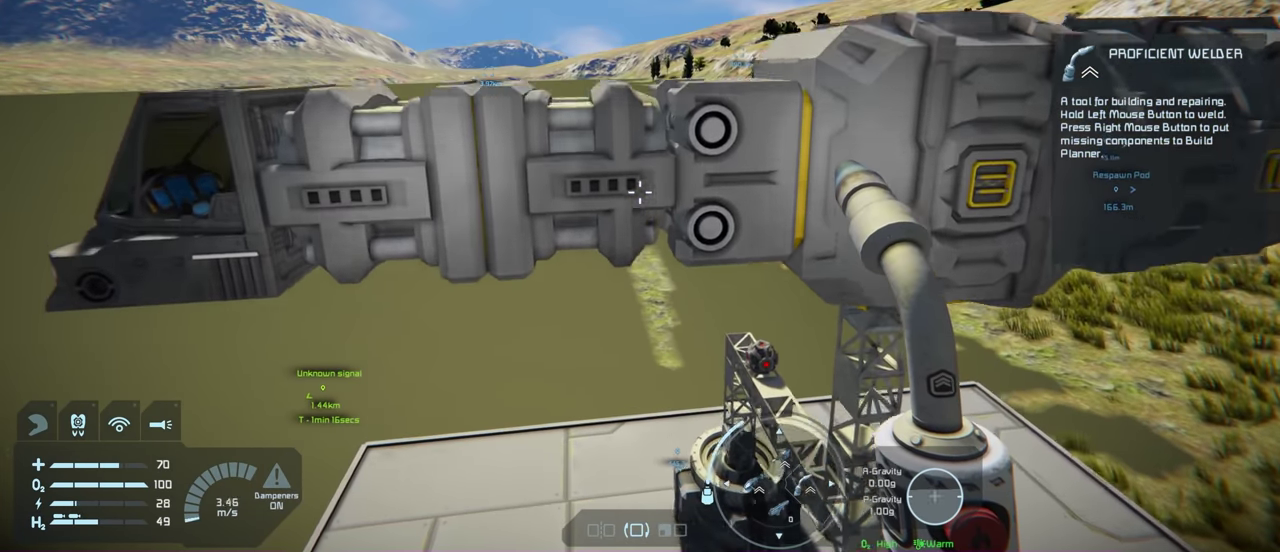
{"dt_ms": 100, "buttons": [], "left_stick": "center", "right_stick": "center", "events": [[50, "A", "up"]]}
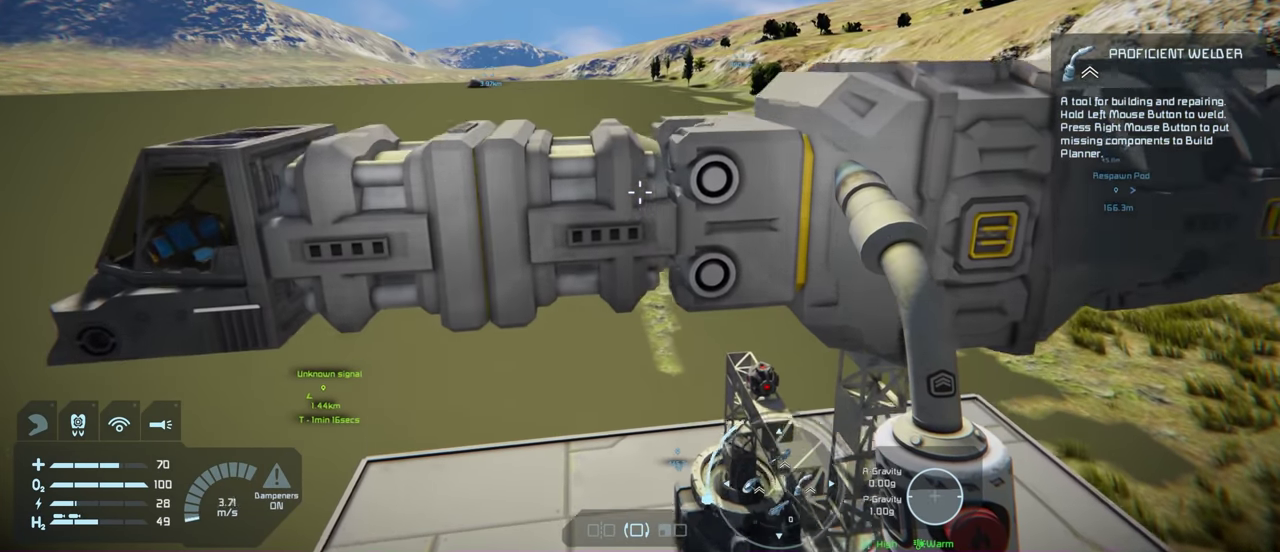
{"dt_ms": 300, "buttons": [], "left_stick": "center", "right_stick": "down", "events": [[300, "right_stick", "down"]]}
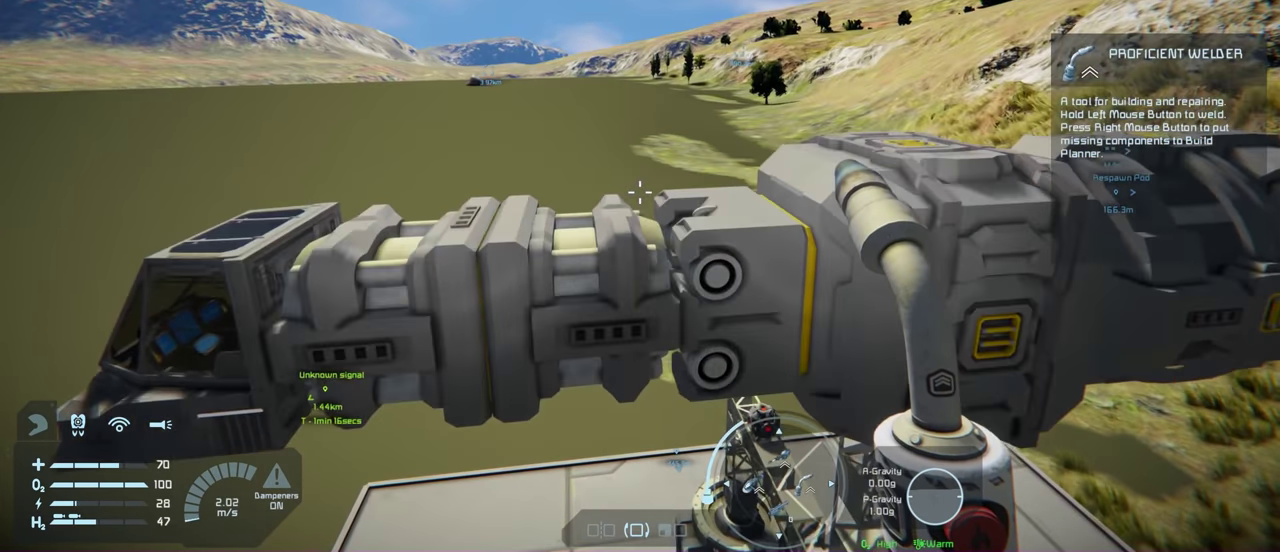
{"dt_ms": 200, "buttons": [], "left_stick": "center", "right_stick": "down", "events": []}
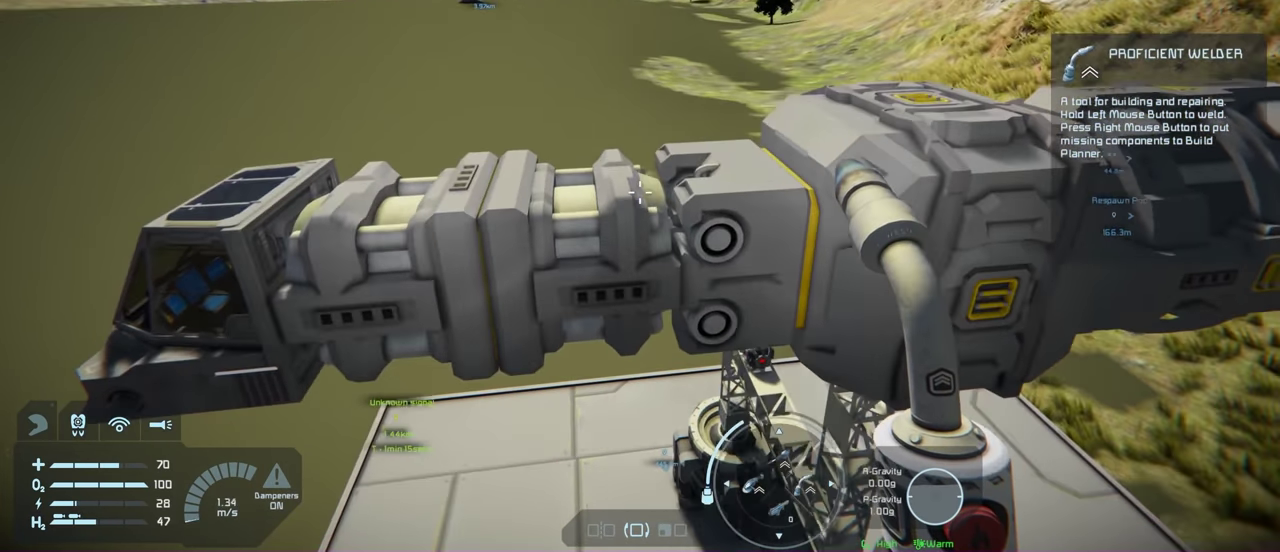
{"dt_ms": 200, "buttons": [], "left_stick": "center", "right_stick": "center", "events": [[166, "right_stick", "center"]]}
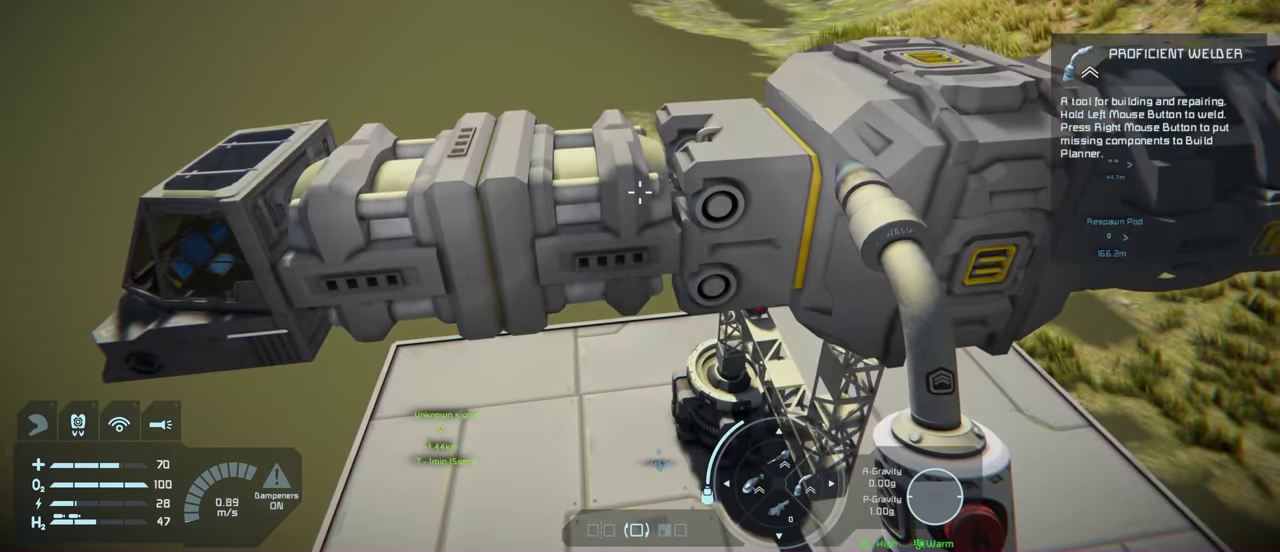
{"dt_ms": 500, "buttons": [], "left_stick": "center", "right_stick": "center", "events": []}
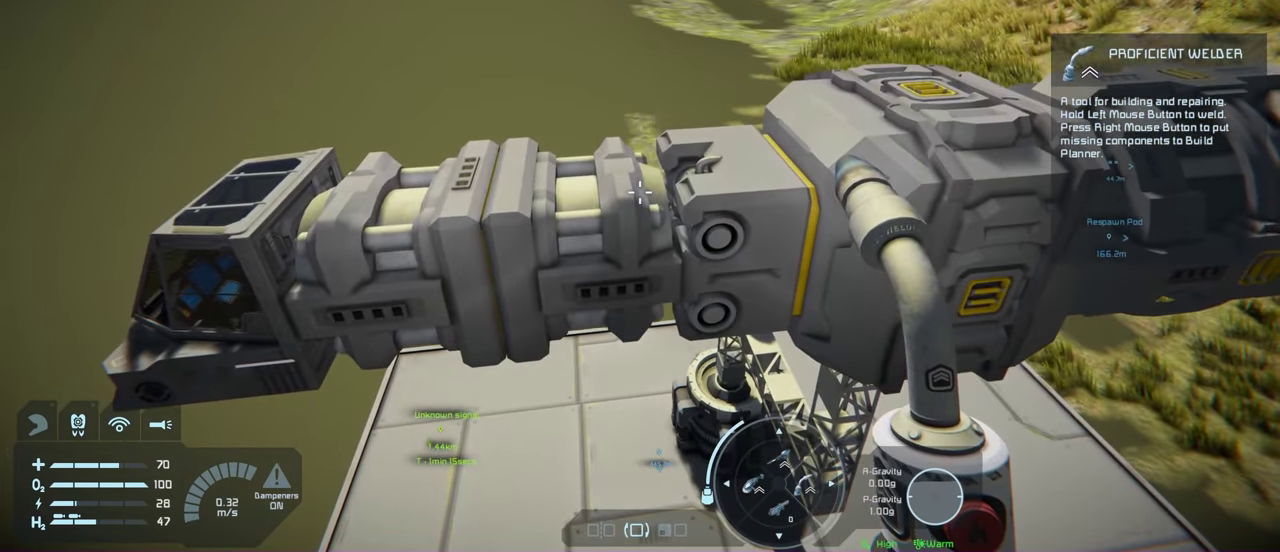
{"dt_ms": 300, "buttons": [], "left_stick": "center", "right_stick": "center", "events": [[50, "left_stick", "right"], [250, "left_stick", "center"]]}
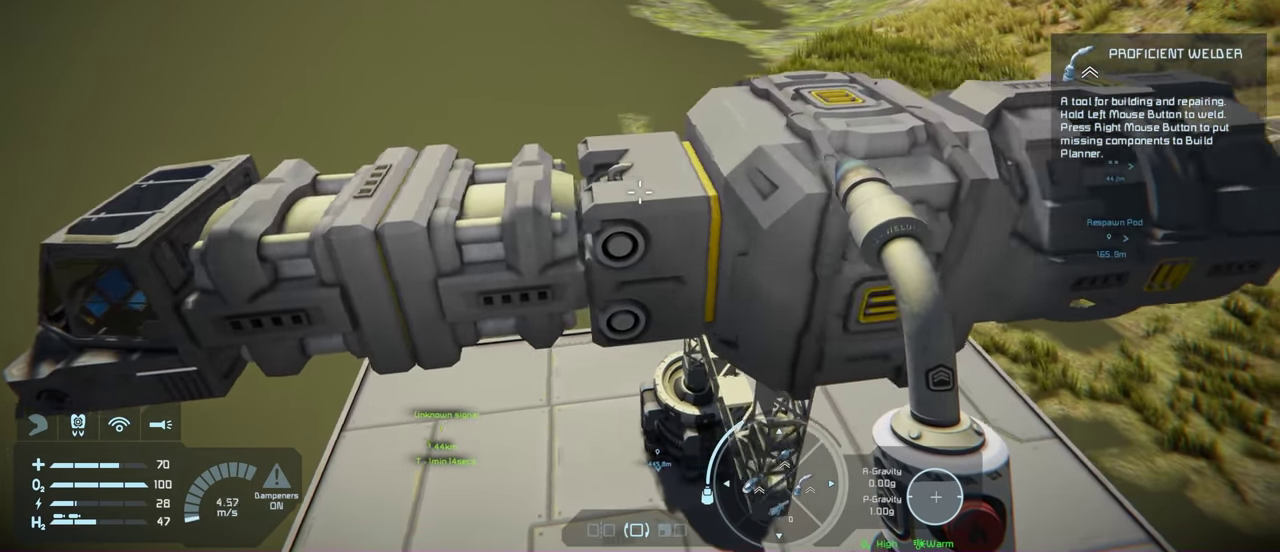
{"dt_ms": 200, "buttons": [], "left_stick": "center", "right_stick": "center", "events": []}
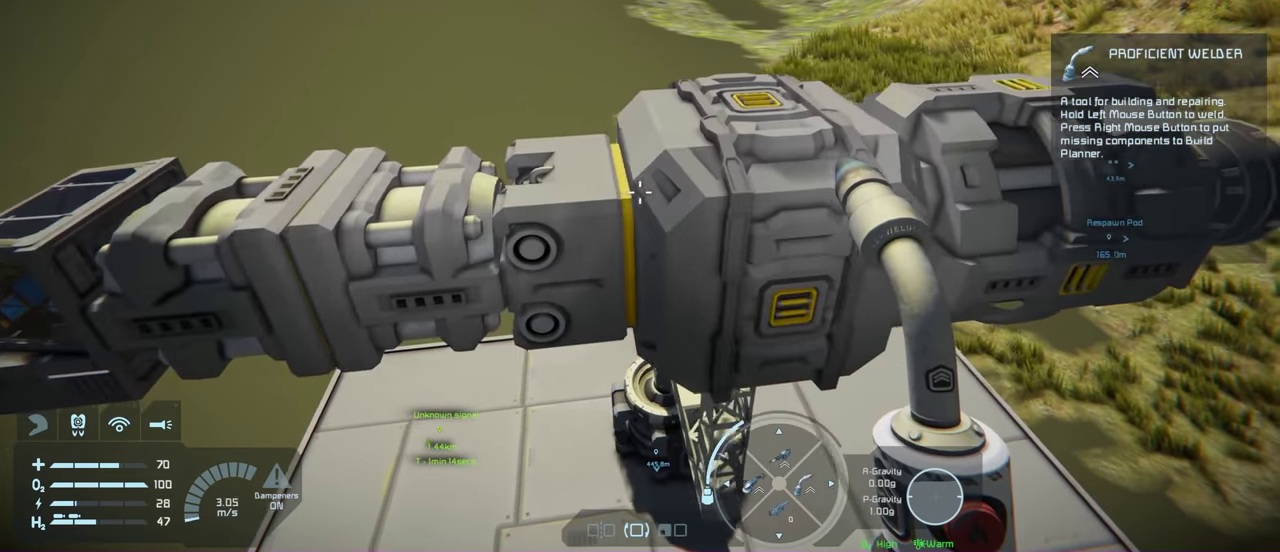
{"dt_ms": 100, "buttons": [], "left_stick": "center", "right_stick": "center", "events": []}
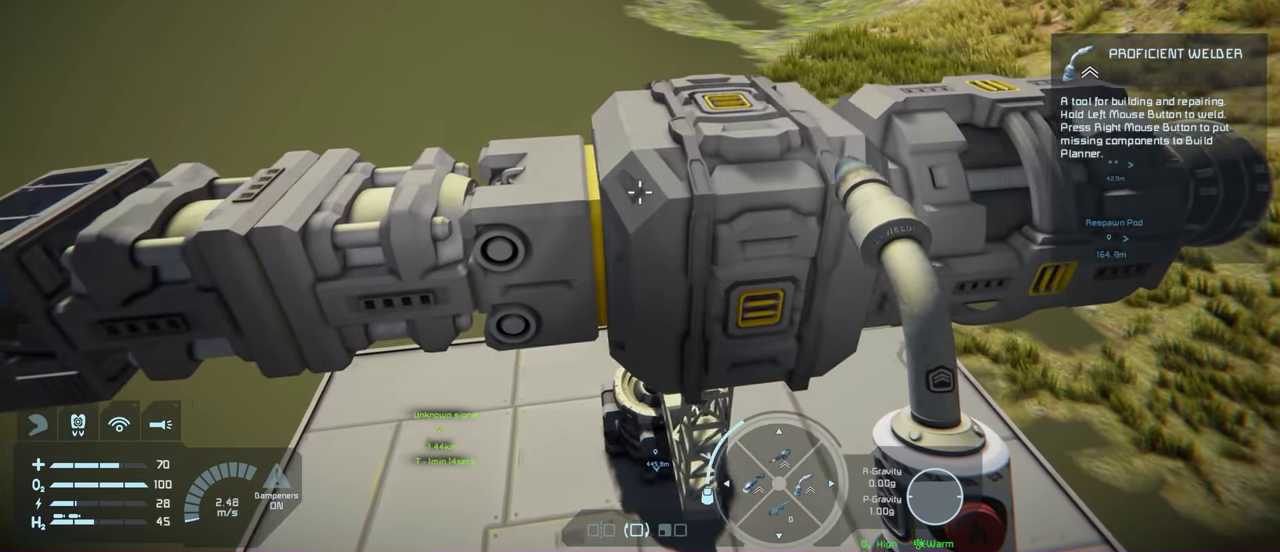
{"dt_ms": 800, "buttons": [], "left_stick": "center", "right_stick": "center", "events": [[166, "left_stick", "left"], [367, "left_stick", "center"], [633, "left_stick", "left"], [717, "left_stick", "center"]]}
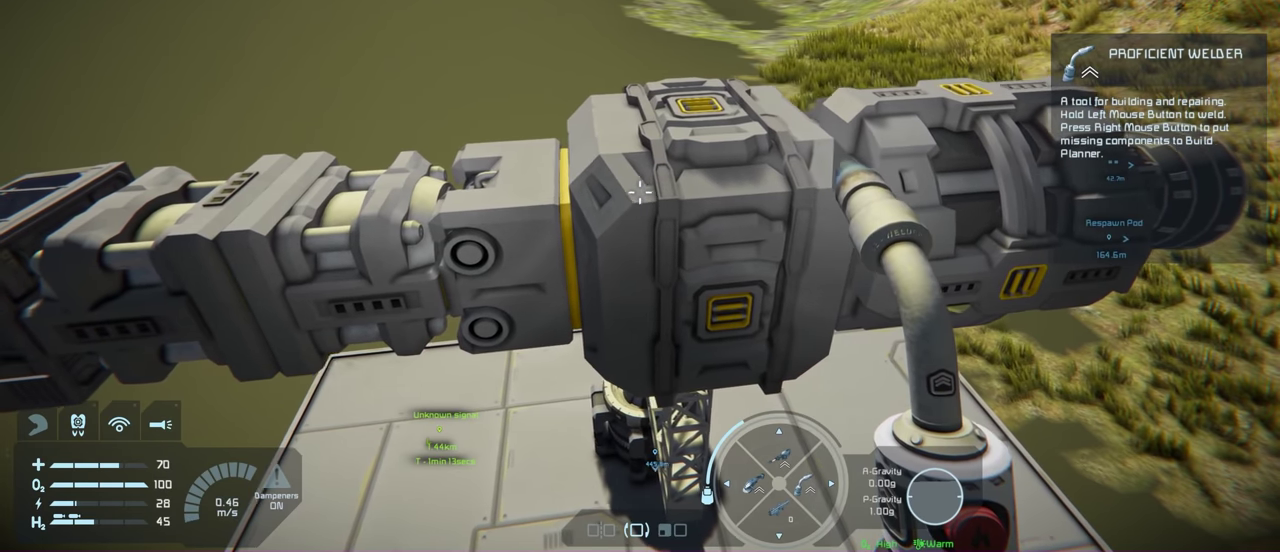
{"dt_ms": 300, "buttons": [], "left_stick": "left", "right_stick": "center", "events": [[300, "left_stick", "left"]]}
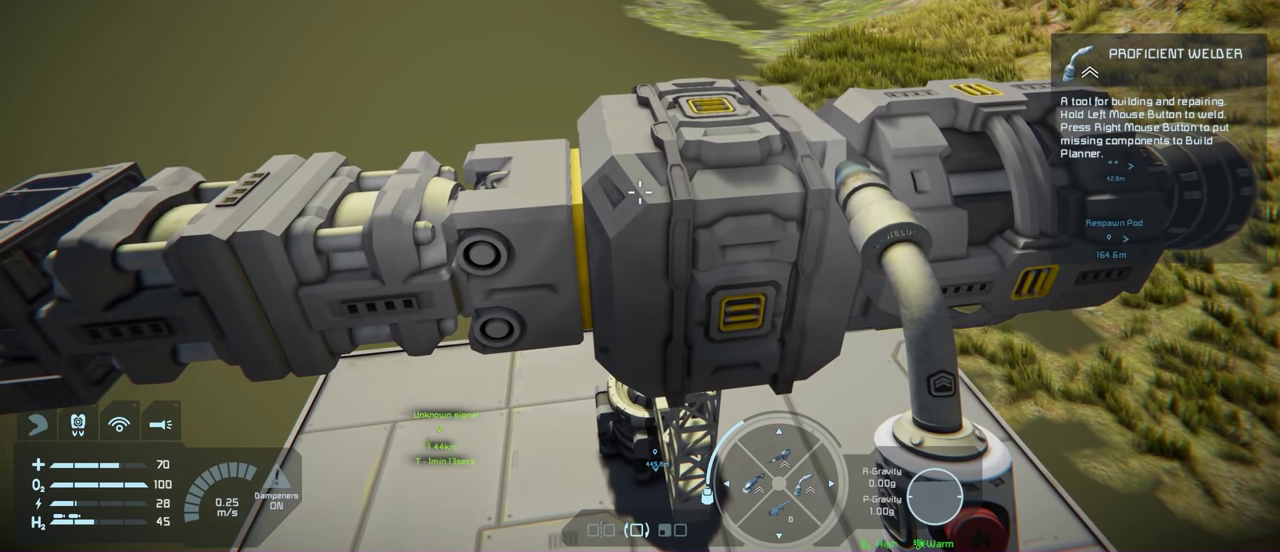
{"dt_ms": 400, "buttons": [], "left_stick": "center", "right_stick": "center", "events": [[33, "right_stick", "left"], [100, "right_stick", "center"], [117, "left_stick", "center"]]}
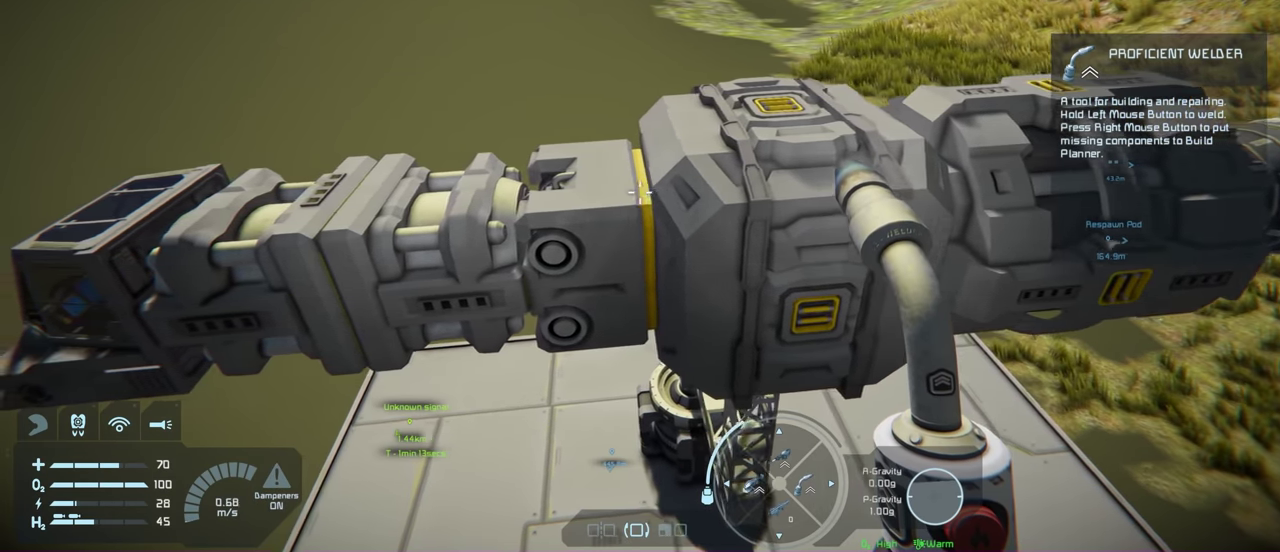
{"dt_ms": 500, "buttons": [], "left_stick": "center", "right_stick": "center", "events": [[50, "right_stick", "left"], [117, "right_stick", "center"], [433, "right_stick", "left"], [483, "right_stick", "center"]]}
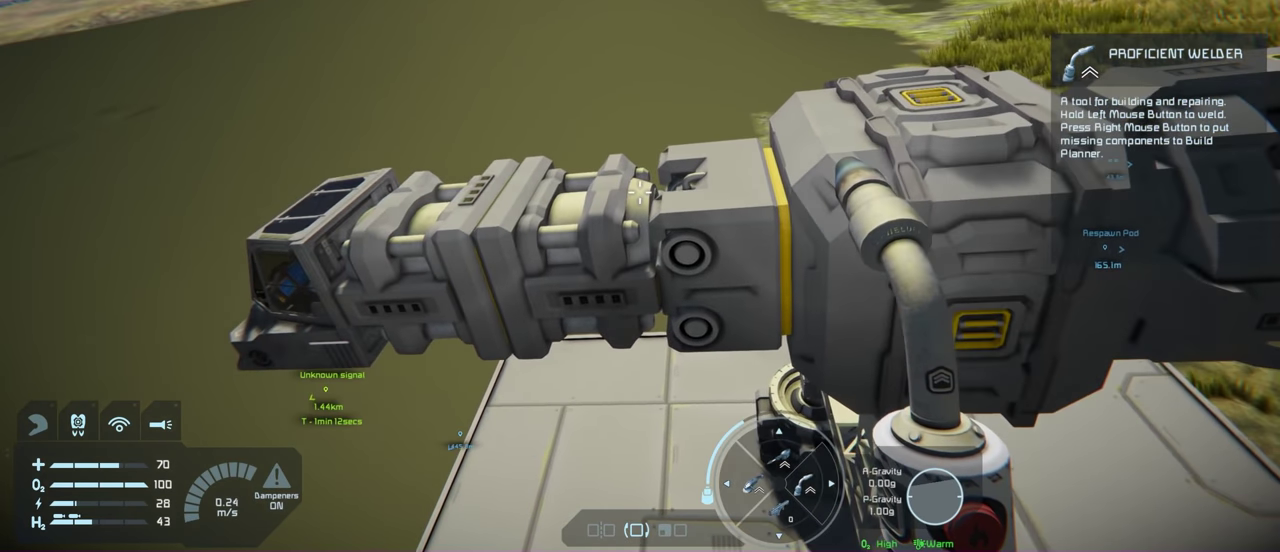
{"dt_ms": 500, "buttons": ["L1"], "left_stick": "center", "right_stick": "center", "events": [[333, "L1", "down"], [417, "right_stick", "left"], [500, "right_stick", "center"]]}
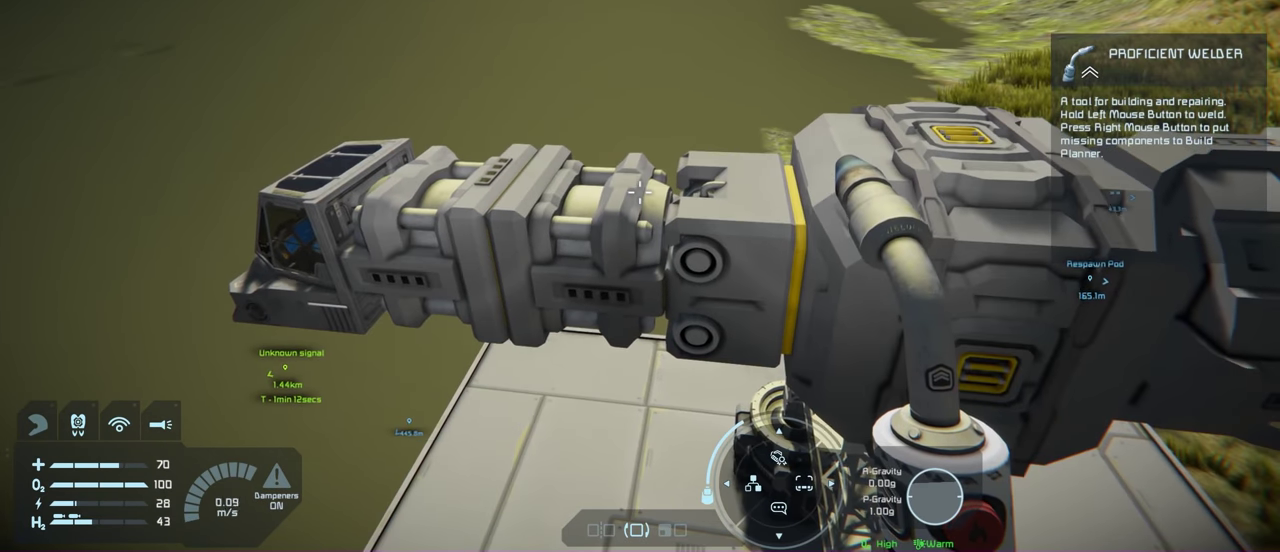
{"dt_ms": 600, "buttons": [], "left_stick": "center", "right_stick": "center", "events": [[233, "L1", "up"]]}